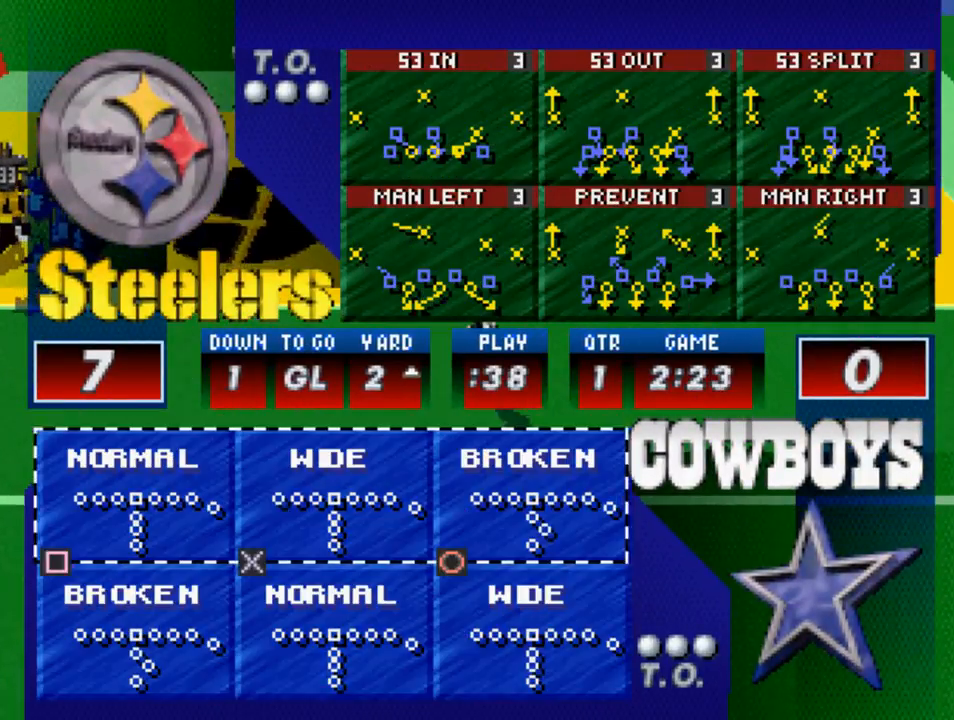
Gameplay with a controller (PlayStation layout); each line is a JSON object with the inputs held at the frame after it. "events" lists button and stick changes between this image and that frame as [ms after this image, input, new state], when the widget could be followed in between.
{"buttons": [], "left_stick": "center", "right_stick": "center", "events": [[33, "CROSS", "up"], [367, "DPAD_DOWN", "down"], [500, "DPAD_DOWN", "up"]]}
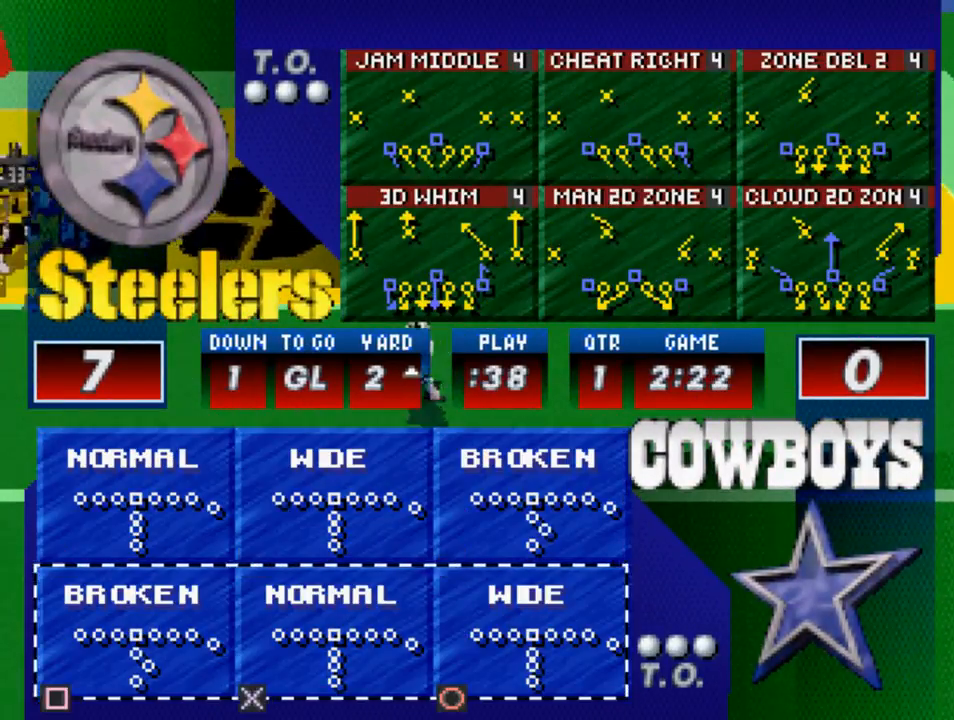
{"buttons": [], "left_stick": "center", "right_stick": "center", "events": []}
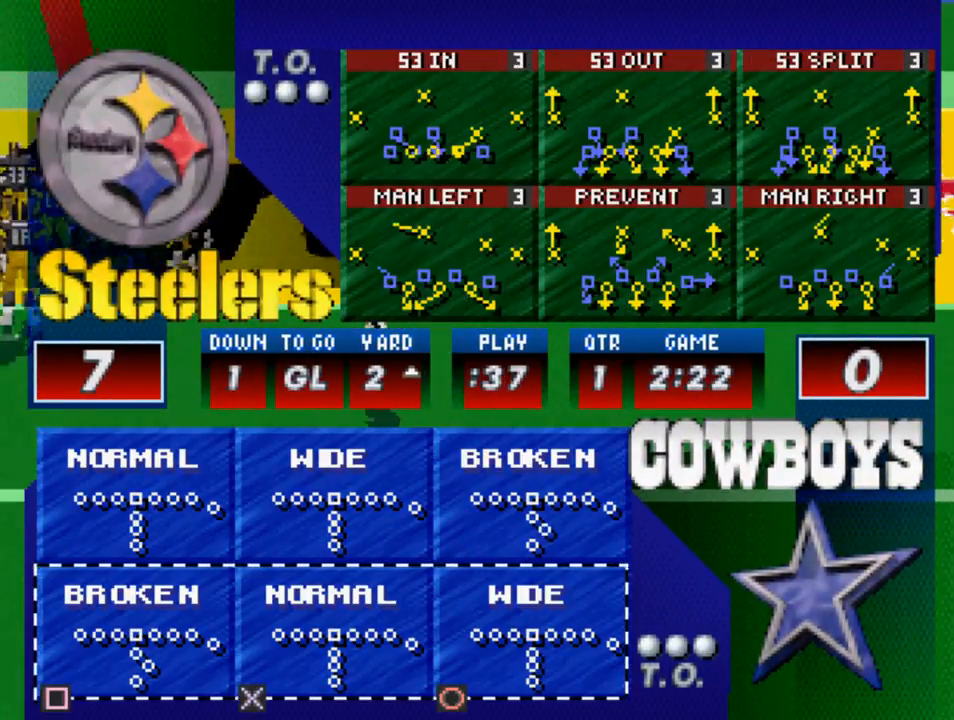
{"buttons": [], "left_stick": "center", "right_stick": "center", "events": []}
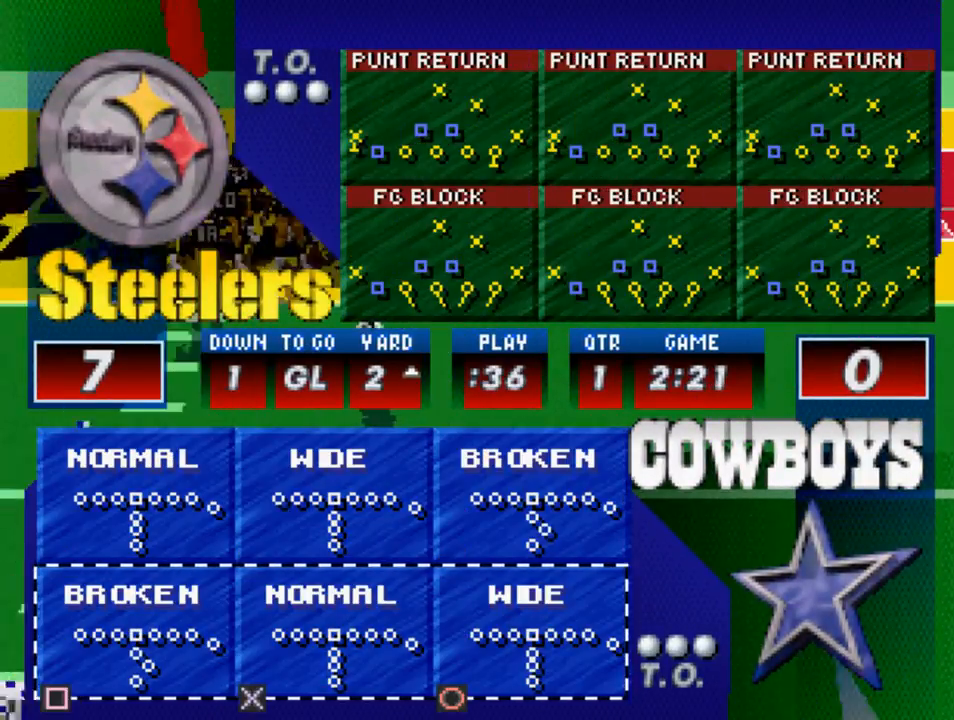
{"buttons": [], "left_stick": "center", "right_stick": "center", "events": []}
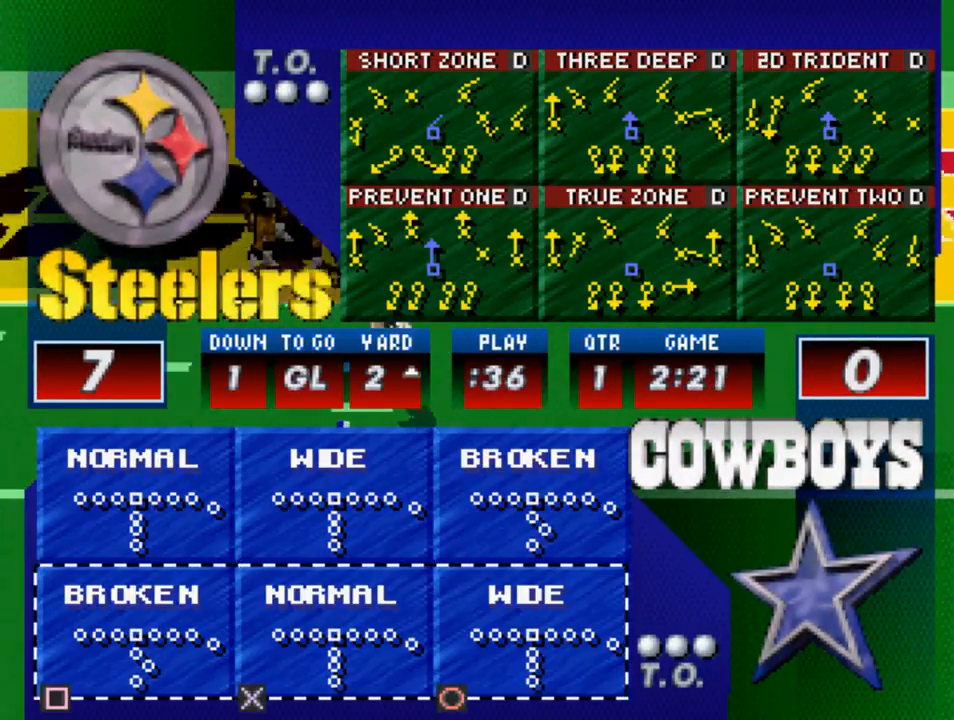
{"buttons": [], "left_stick": "center", "right_stick": "center", "events": []}
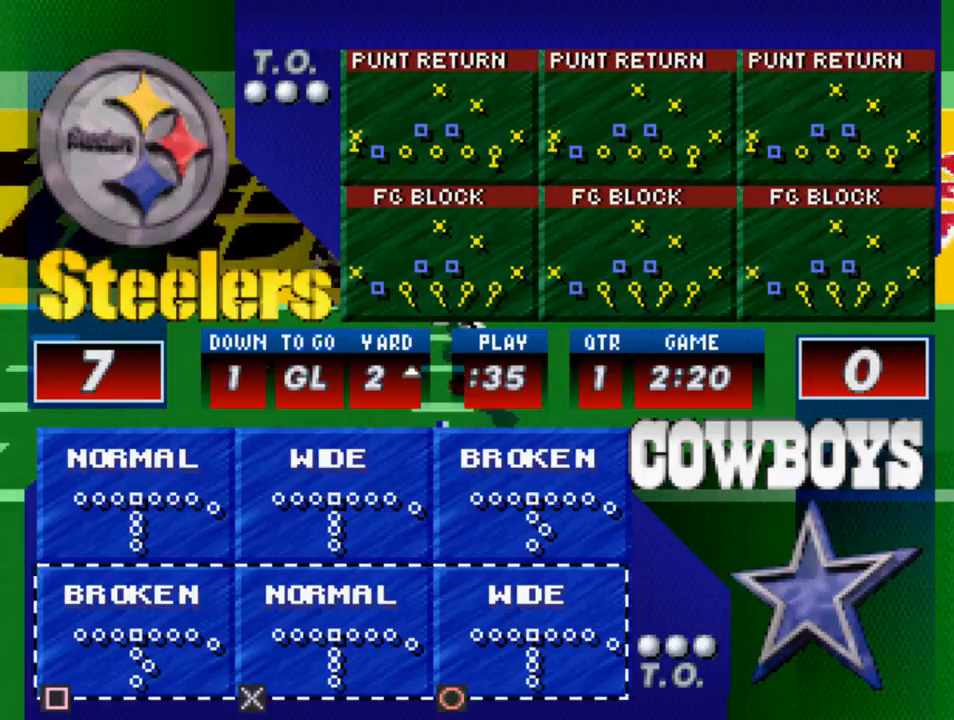
{"buttons": [], "left_stick": "center", "right_stick": "center", "events": [[100, "SQUARE", "down"], [167, "SQUARE", "up"]]}
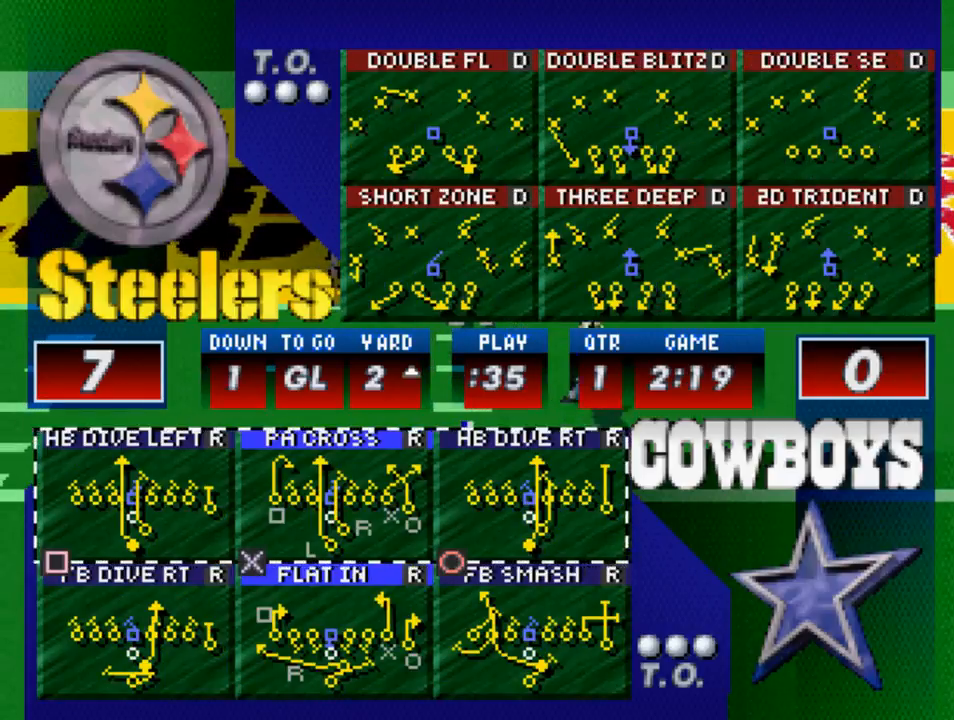
{"buttons": [], "left_stick": "center", "right_stick": "center", "events": [[33, "DPAD_DOWN", "down"], [133, "DPAD_DOWN", "up"], [300, "DPAD_DOWN", "down"], [400, "DPAD_DOWN", "up"]]}
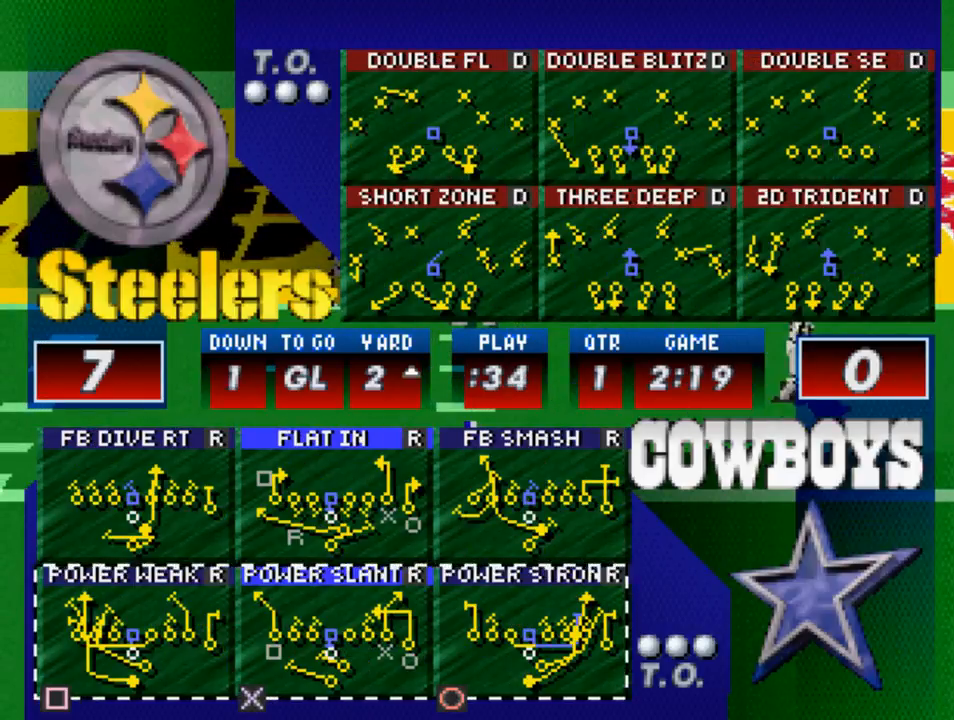
{"buttons": [], "left_stick": "center", "right_stick": "center", "events": [[367, "DPAD_DOWN", "down"], [467, "DPAD_DOWN", "up"]]}
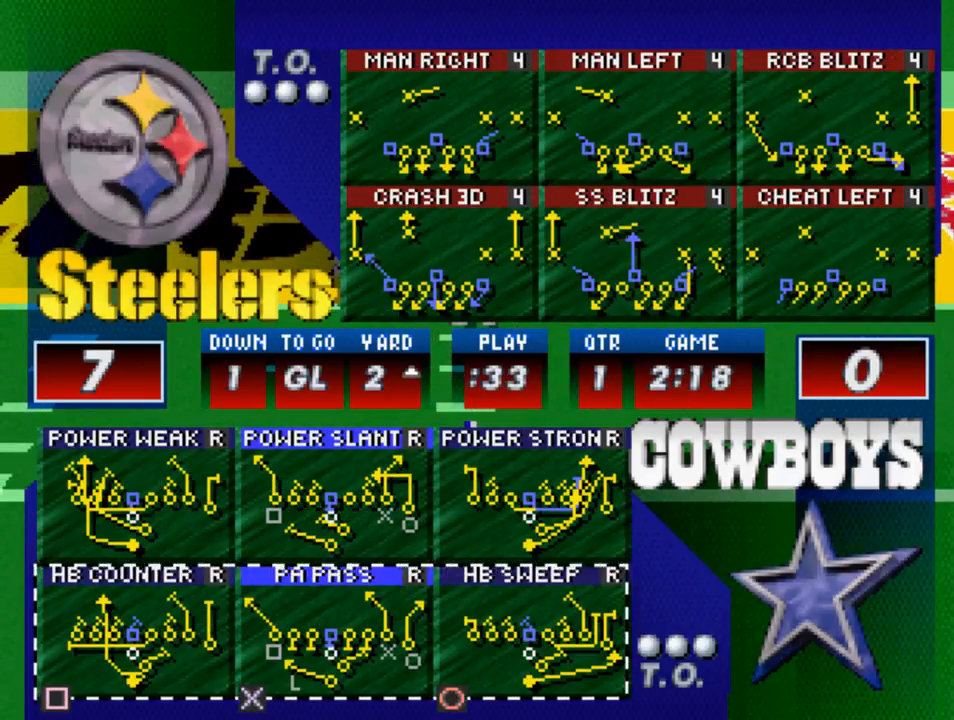
{"buttons": [], "left_stick": "center", "right_stick": "center", "events": []}
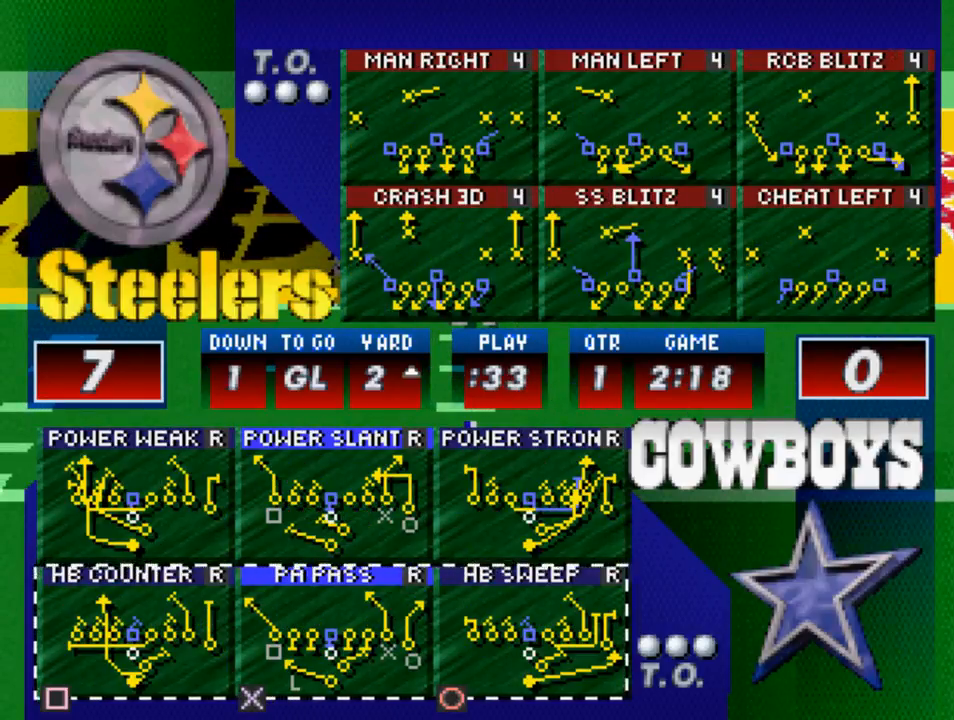
{"buttons": [], "left_stick": "center", "right_stick": "center", "events": []}
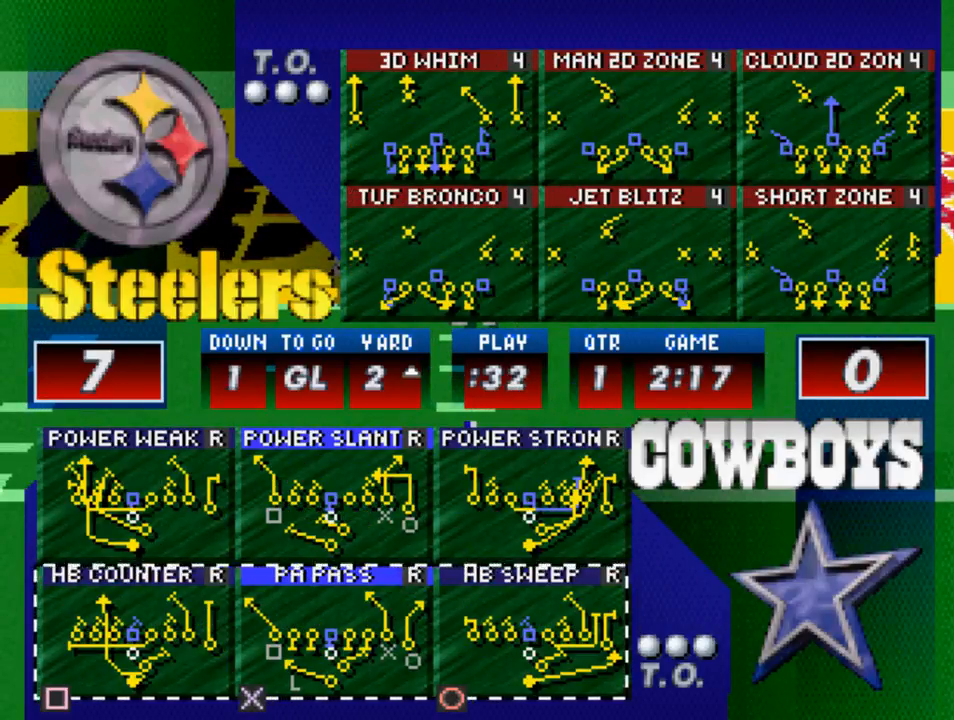
{"buttons": [], "left_stick": "center", "right_stick": "center", "events": []}
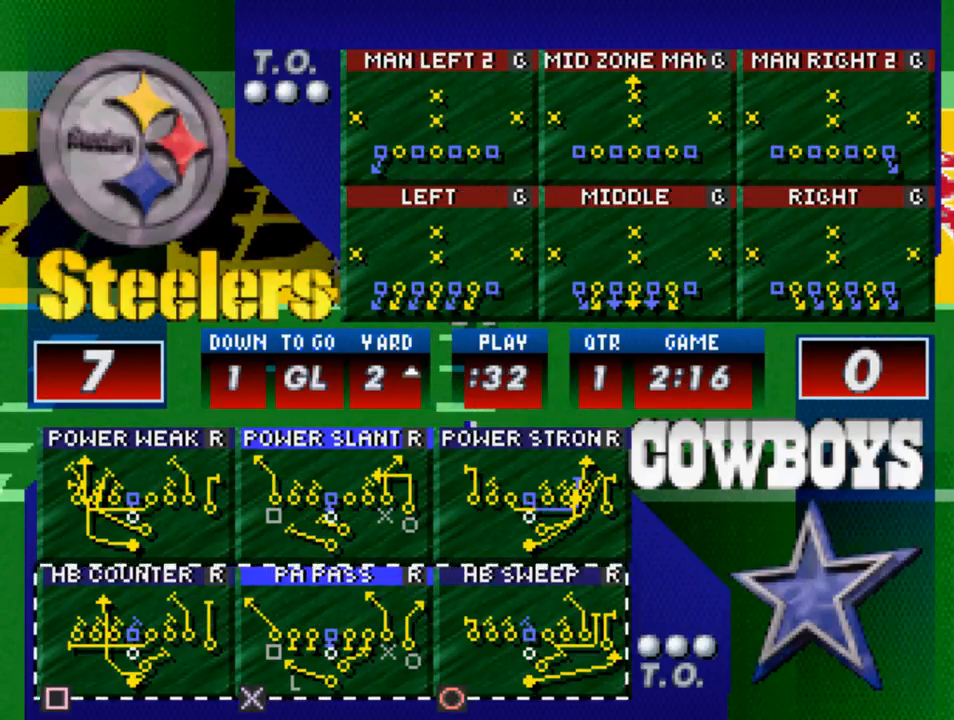
{"buttons": [], "left_stick": "center", "right_stick": "center", "events": []}
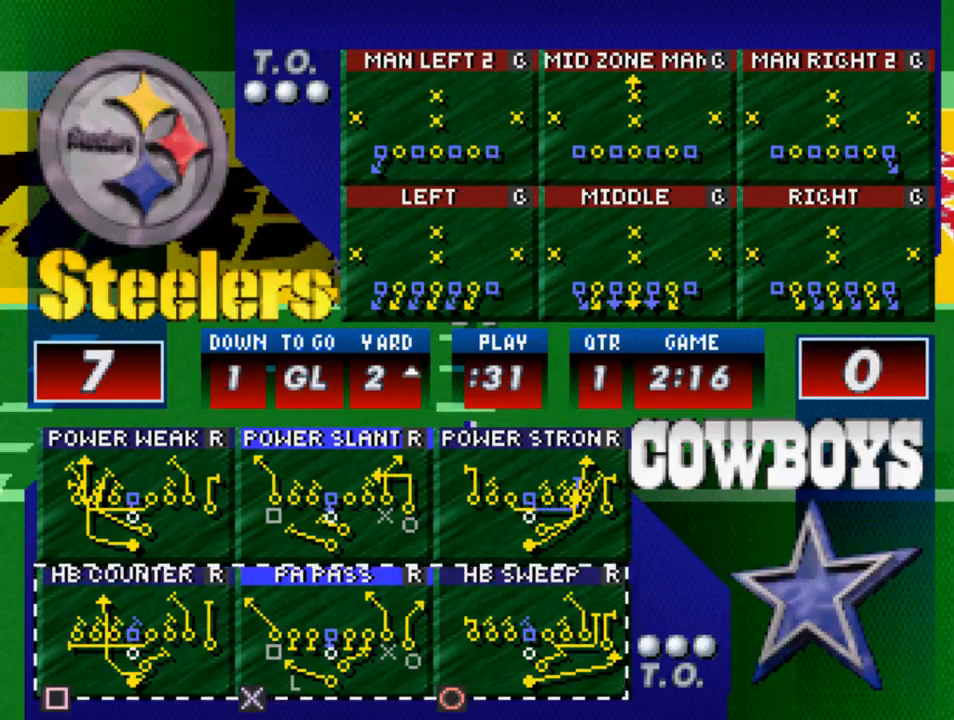
{"buttons": [], "left_stick": "center", "right_stick": "center", "events": []}
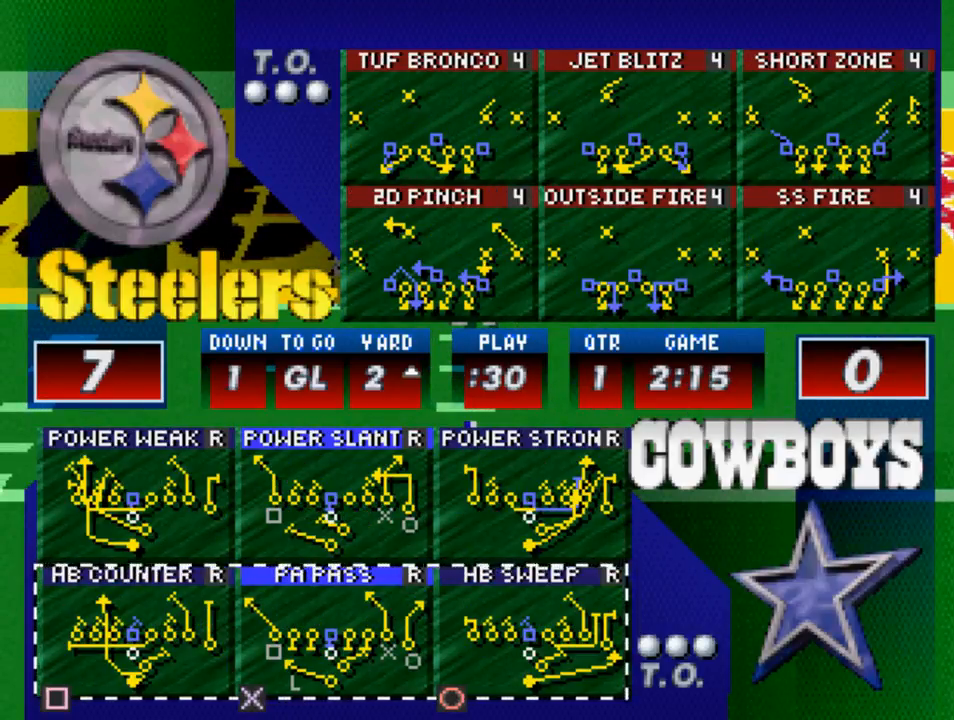
{"buttons": [], "left_stick": "center", "right_stick": "center", "events": []}
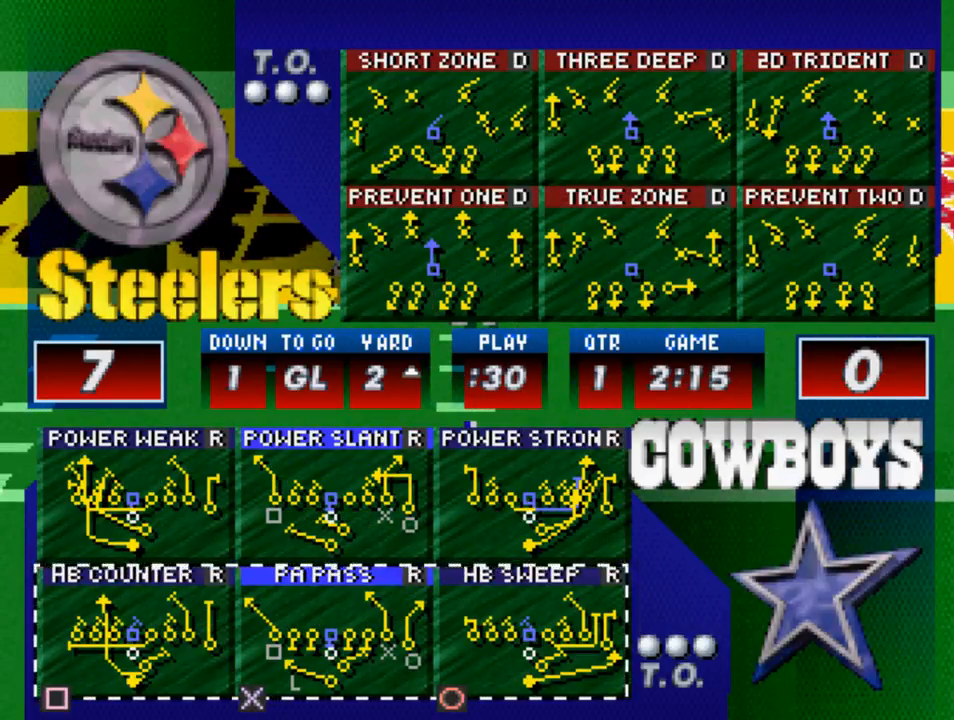
{"buttons": [], "left_stick": "center", "right_stick": "center", "events": []}
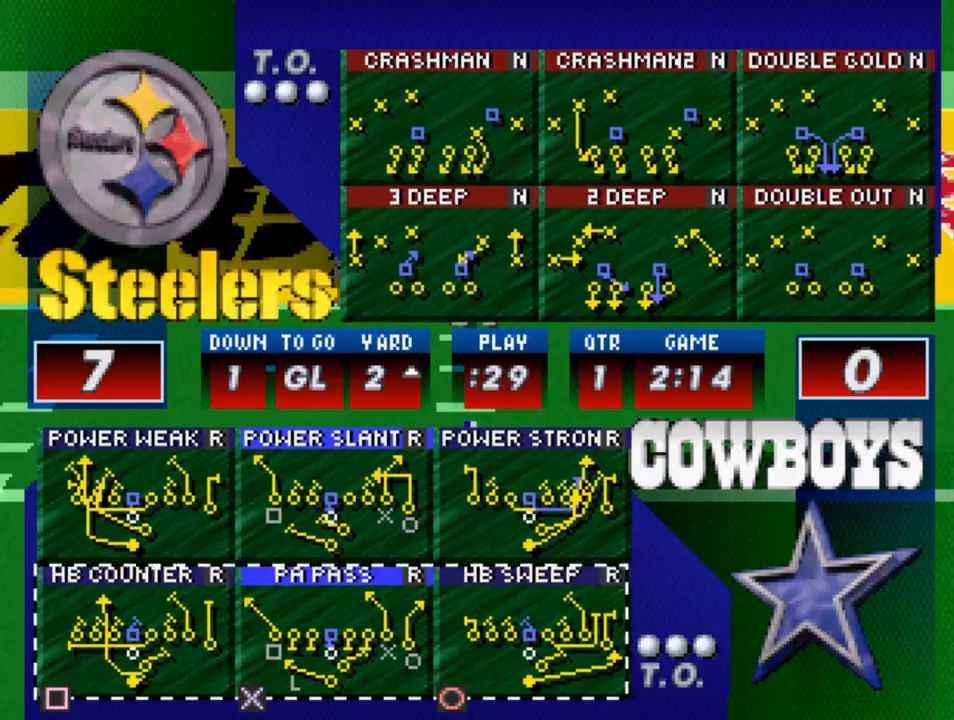
{"buttons": [], "left_stick": "center", "right_stick": "center", "events": []}
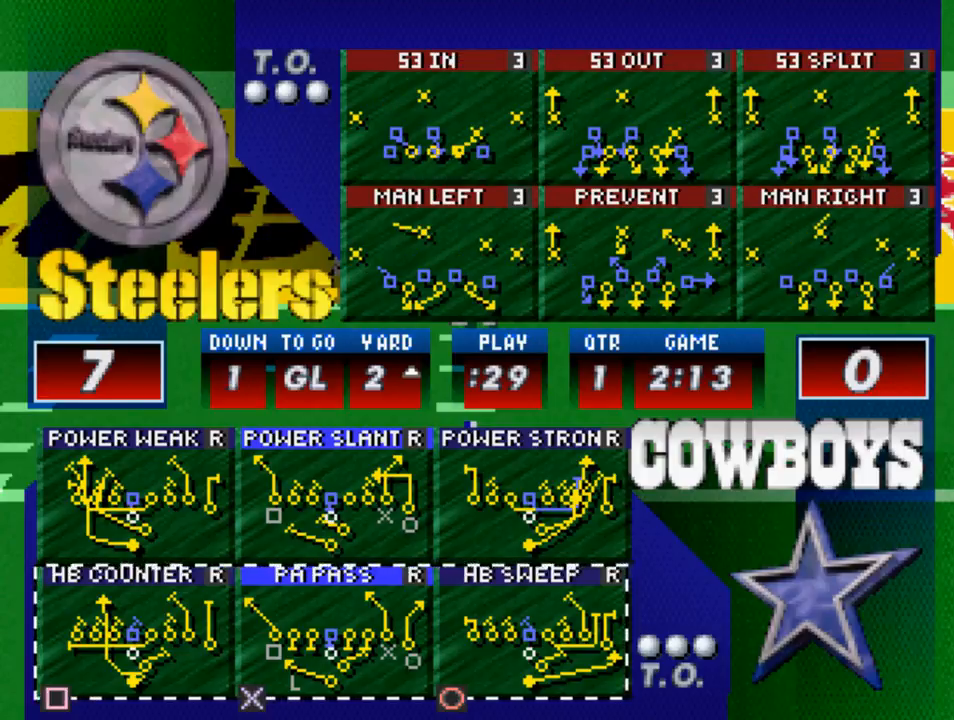
{"buttons": [], "left_stick": "center", "right_stick": "center", "events": []}
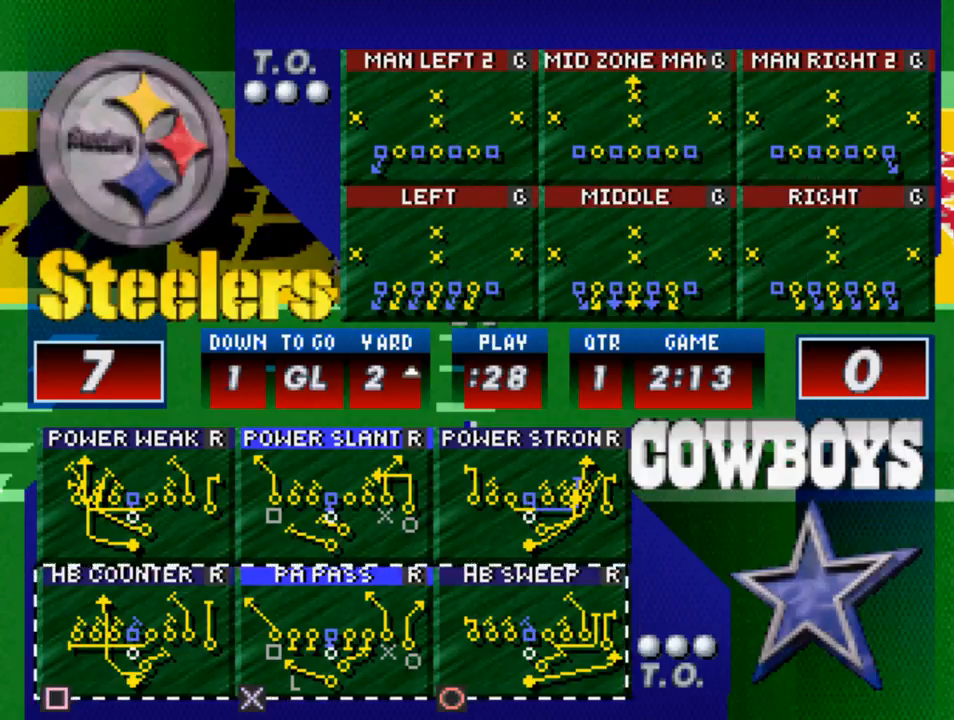
{"buttons": [], "left_stick": "center", "right_stick": "center", "events": [[267, "CIRCLE", "down"], [367, "CIRCLE", "up"]]}
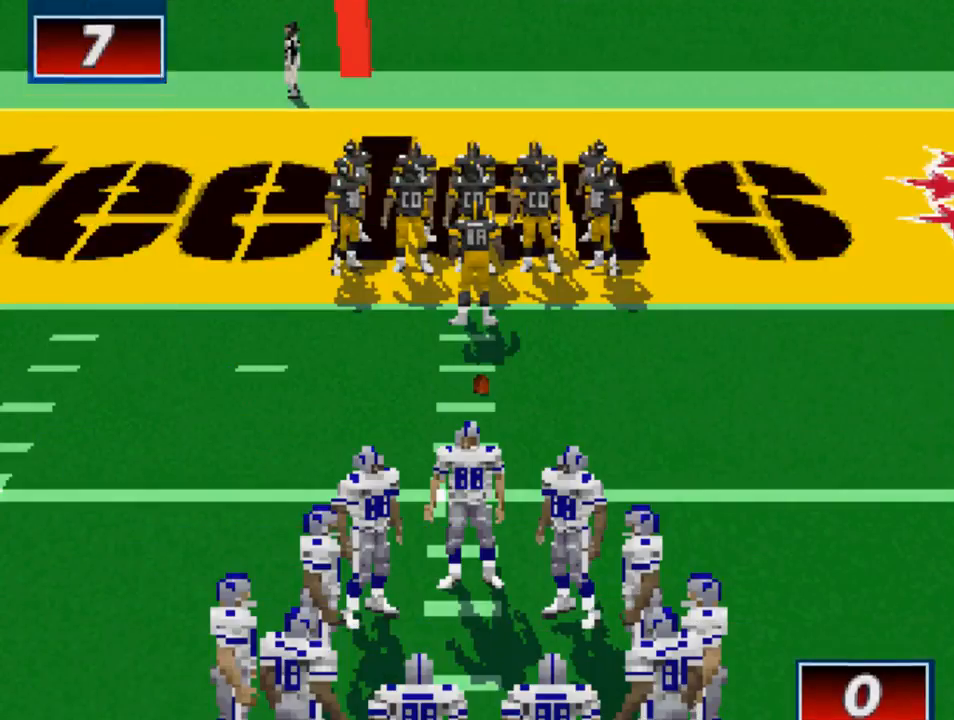
{"buttons": [], "left_stick": "center", "right_stick": "center", "events": []}
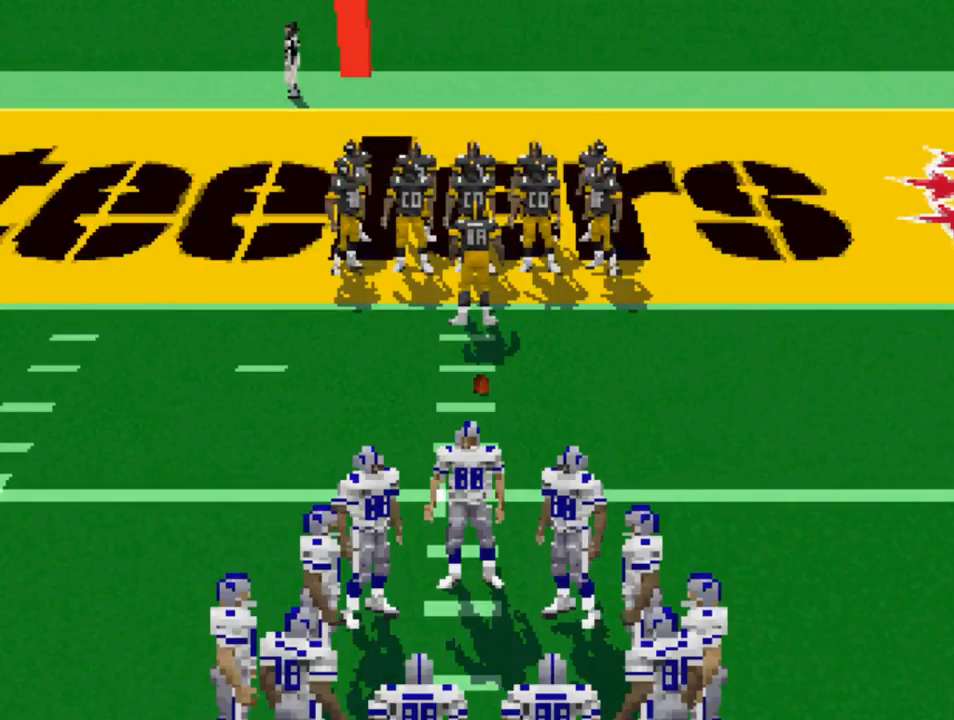
{"buttons": [], "left_stick": "center", "right_stick": "center", "events": []}
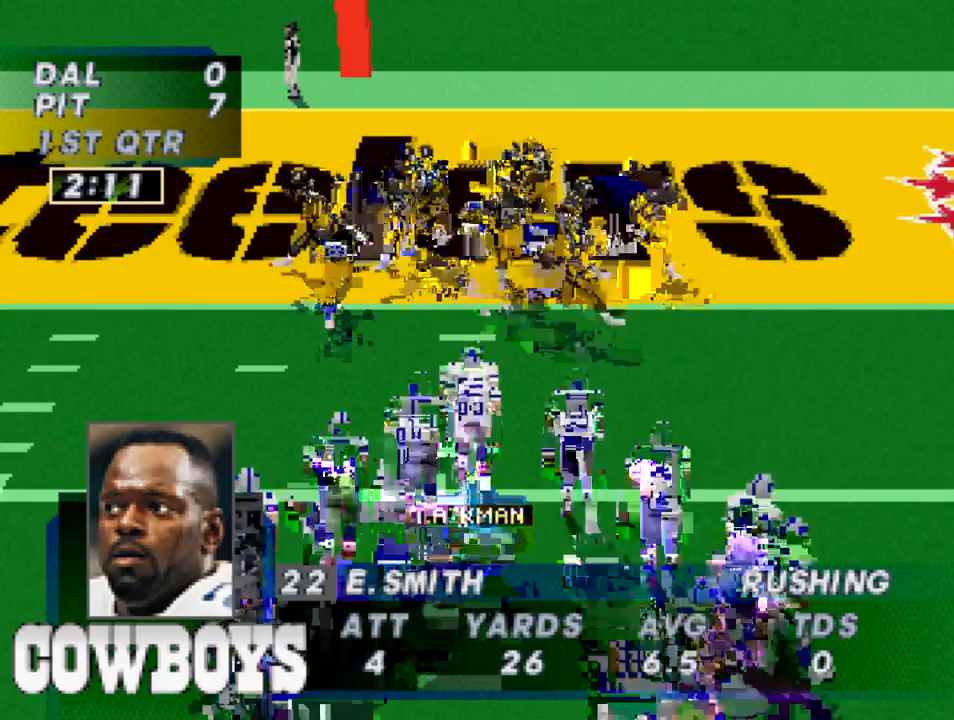
{"buttons": [], "left_stick": "center", "right_stick": "center", "events": []}
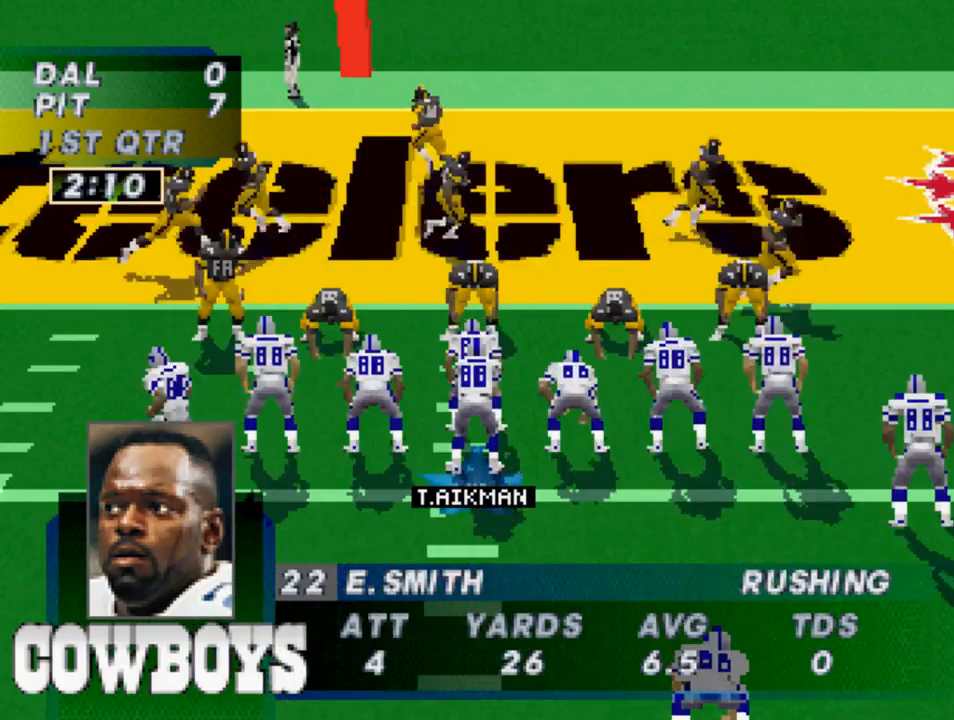
{"buttons": [], "left_stick": "center", "right_stick": "center", "events": []}
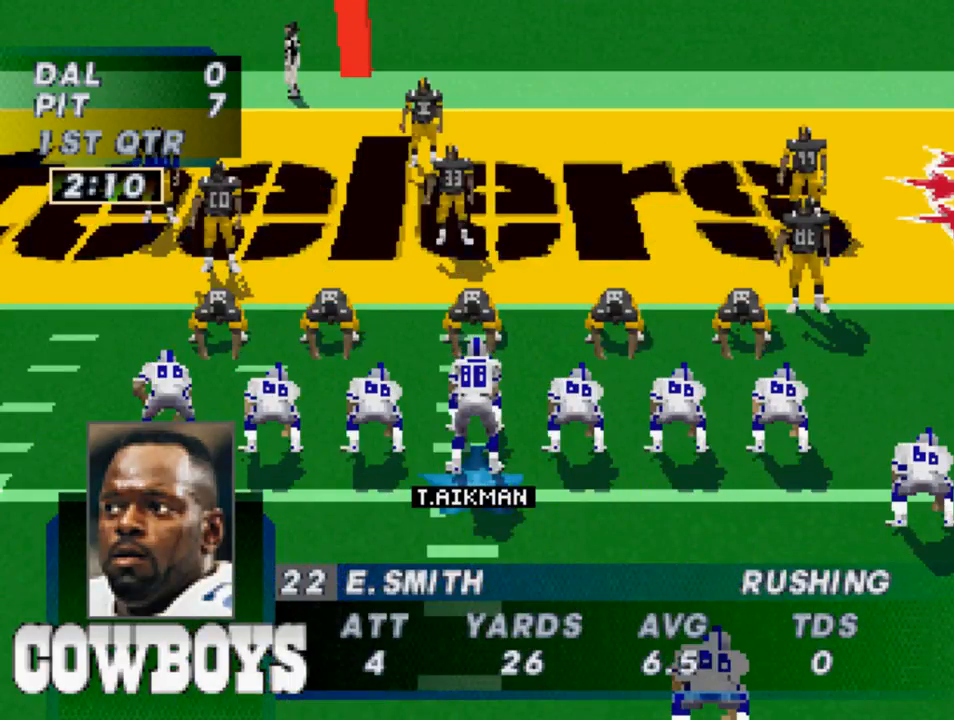
{"buttons": ["DPAD_UP", "DPAD_RIGHT"], "left_stick": "center", "right_stick": "center", "events": [[233, "CROSS", "down"], [267, "DPAD_RIGHT", "down"], [300, "CROSS", "up"], [300, "DPAD_UP", "down"]]}
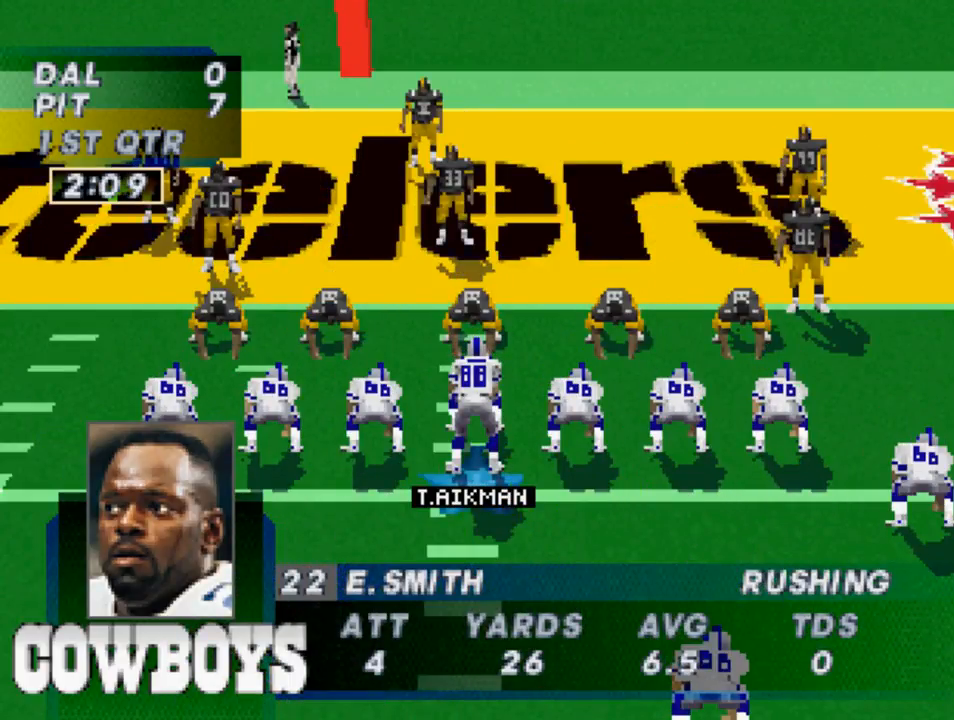
{"buttons": ["DPAD_UP", "DPAD_RIGHT"], "left_stick": "center", "right_stick": "center", "events": [[67, "CROSS", "down"], [167, "CROSS", "up"]]}
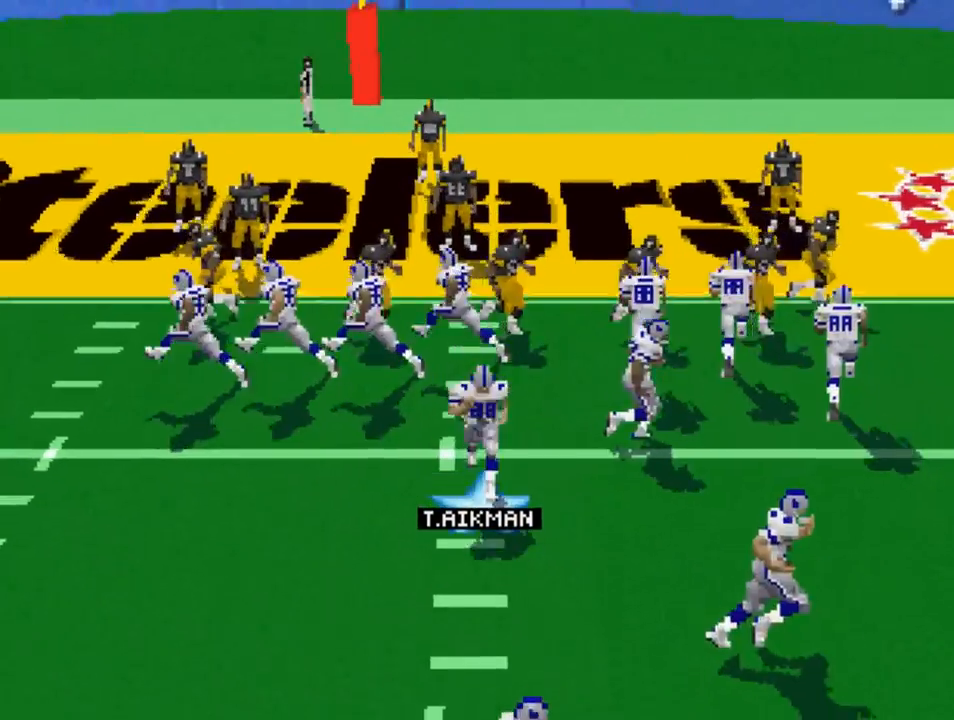
{"buttons": ["DPAD_UP", "DPAD_RIGHT"], "left_stick": "center", "right_stick": "center", "events": []}
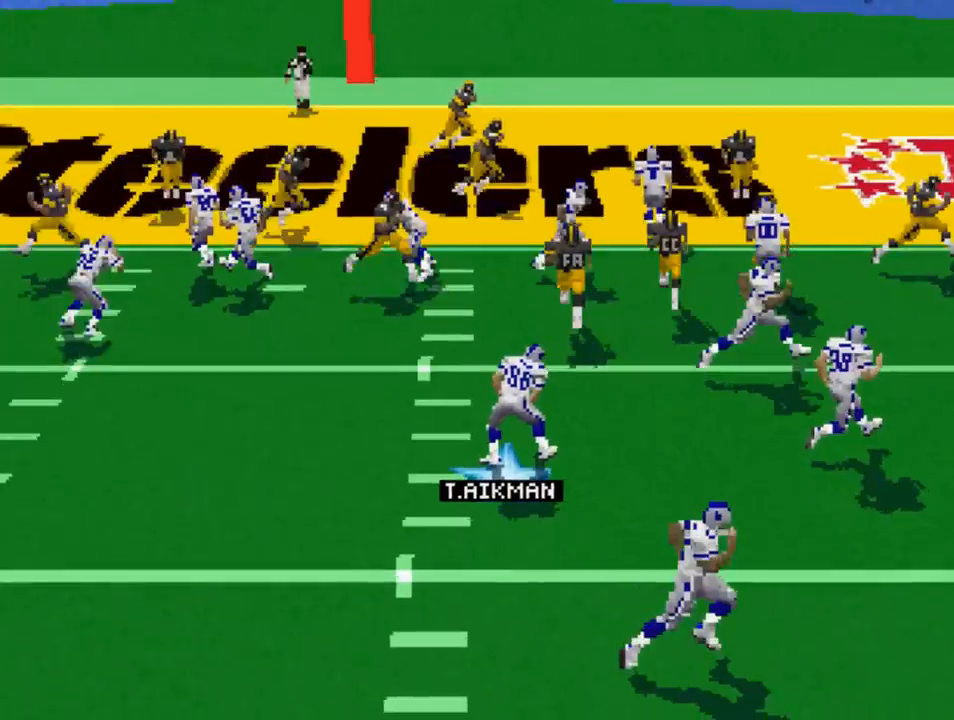
{"buttons": ["DPAD_UP", "DPAD_RIGHT"], "left_stick": "center", "right_stick": "center", "events": []}
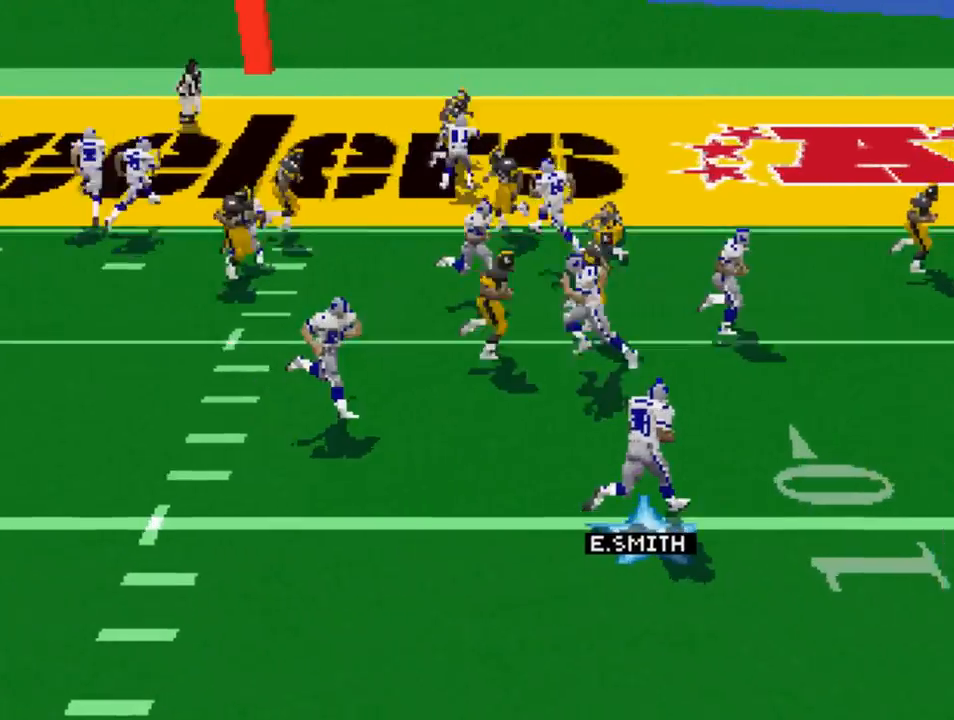
{"buttons": ["DPAD_UP", "DPAD_RIGHT"], "left_stick": "center", "right_stick": "center", "events": []}
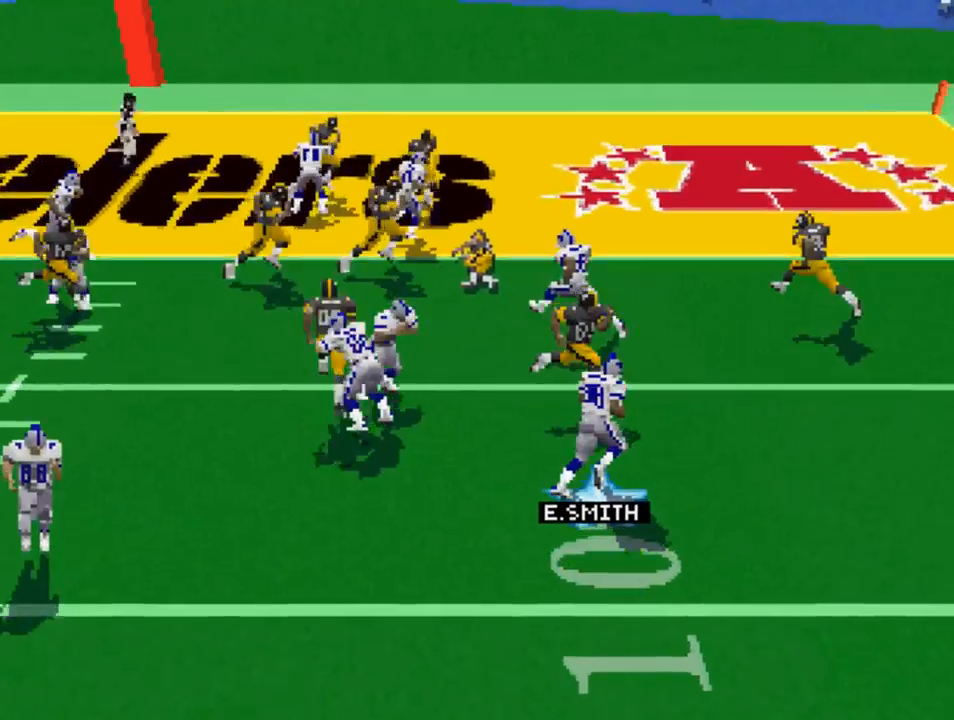
{"buttons": ["DPAD_UP", "DPAD_RIGHT"], "left_stick": "center", "right_stick": "center", "events": [[300, "R1", "down"], [467, "R1", "up"]]}
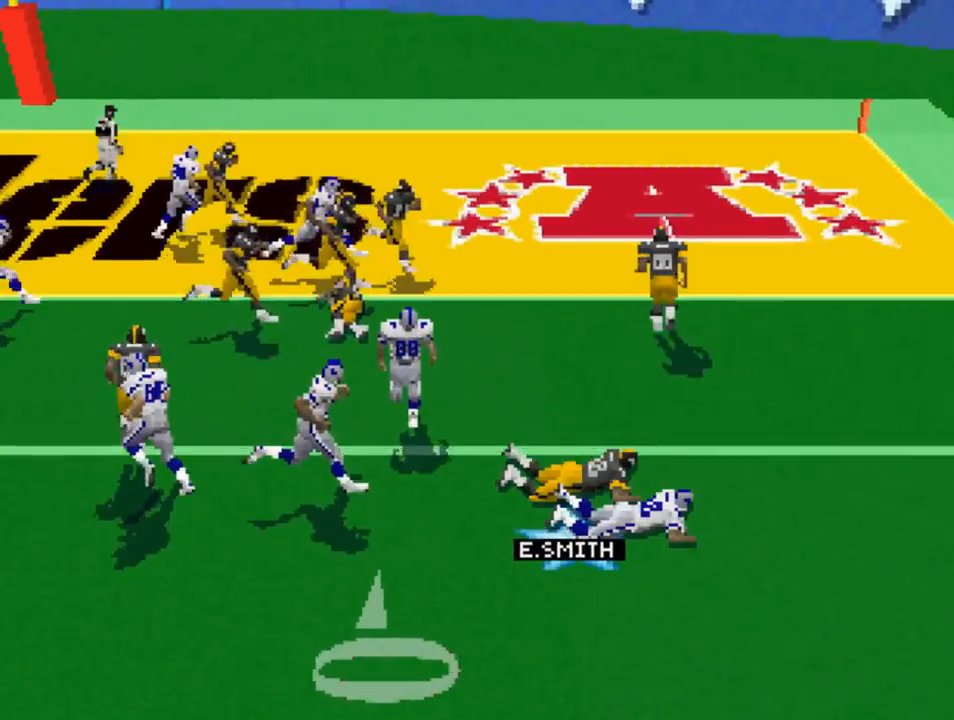
{"buttons": ["DPAD_UP"], "left_stick": "center", "right_stick": "center", "events": [[133, "R1", "down"], [267, "DPAD_RIGHT", "up"], [267, "R1", "up"]]}
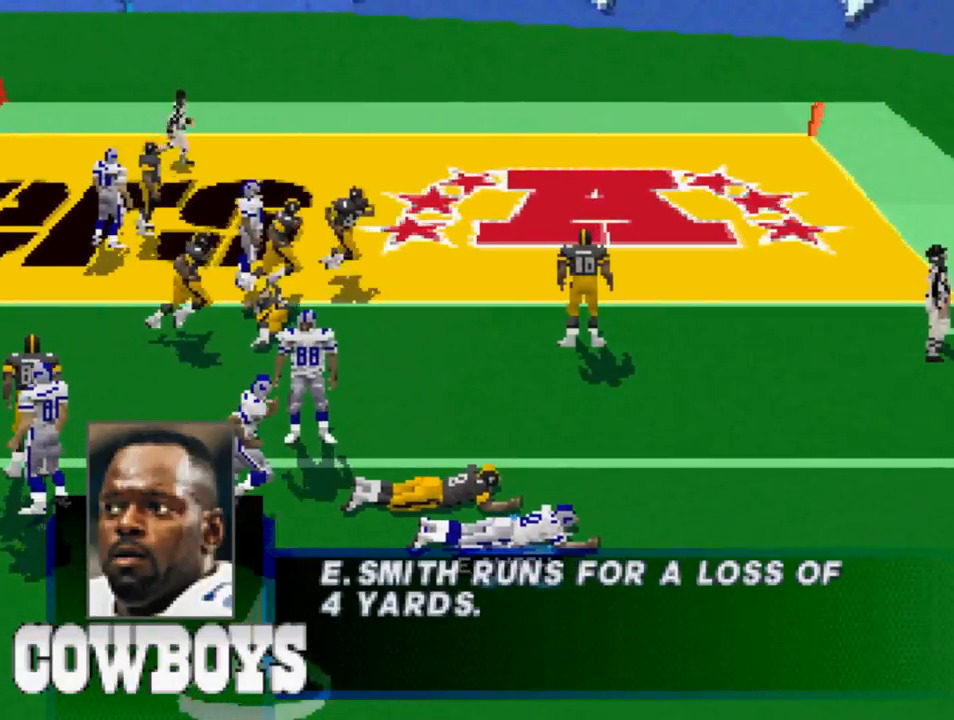
{"buttons": [], "left_stick": "center", "right_stick": "center", "events": [[100, "DPAD_UP", "up"], [133, "R2", "down"], [267, "R2", "up"]]}